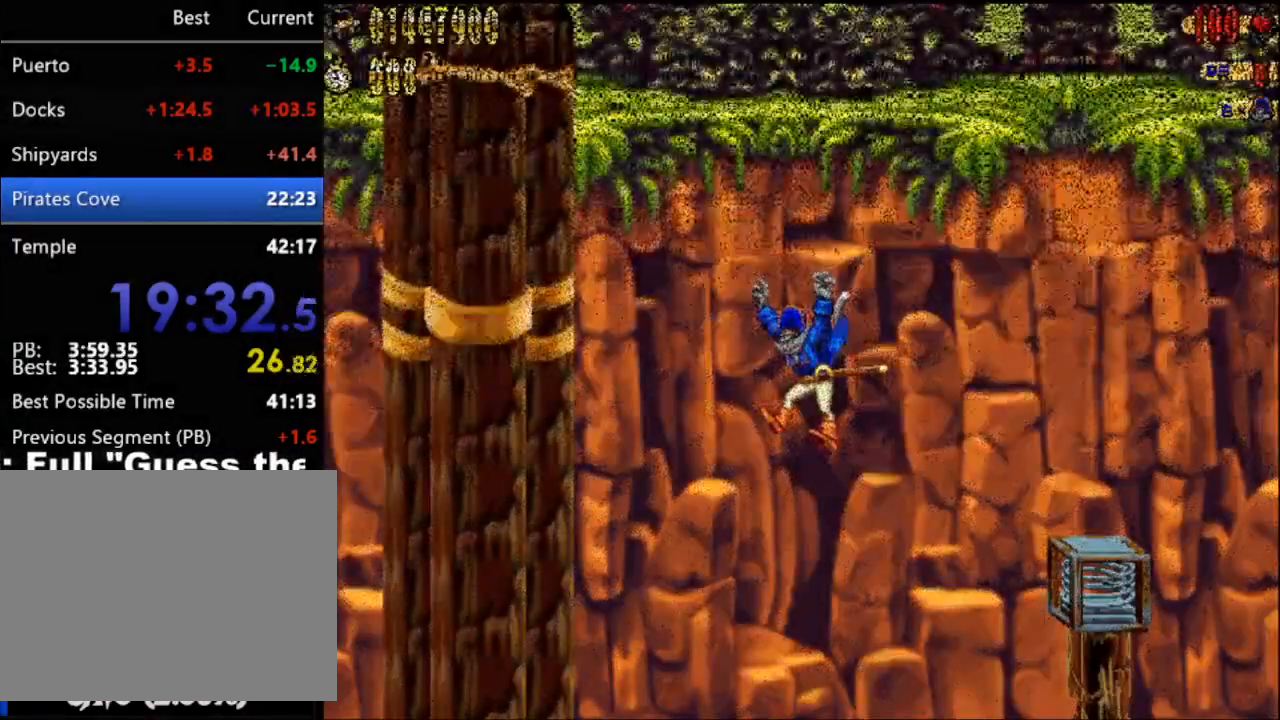
Gameplay with a controller (Nintendo layout); each line is a JSON object with the inputs held at the frame after it. "events" lists button and stick changes between this image and that frame as [ms after this image, input, new state], when the widget could be followed in between. Not read: L3 R3 left_stick right_stick.
{"buttons": [], "events": []}
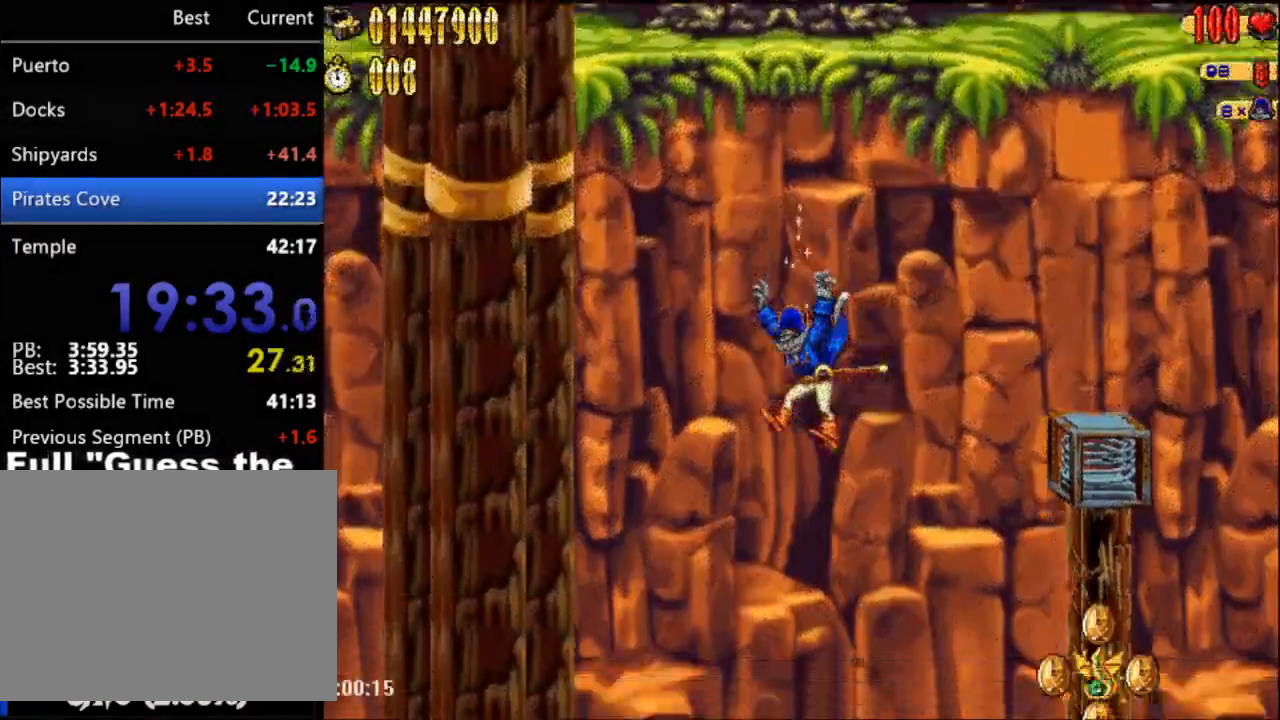
{"buttons": [], "events": []}
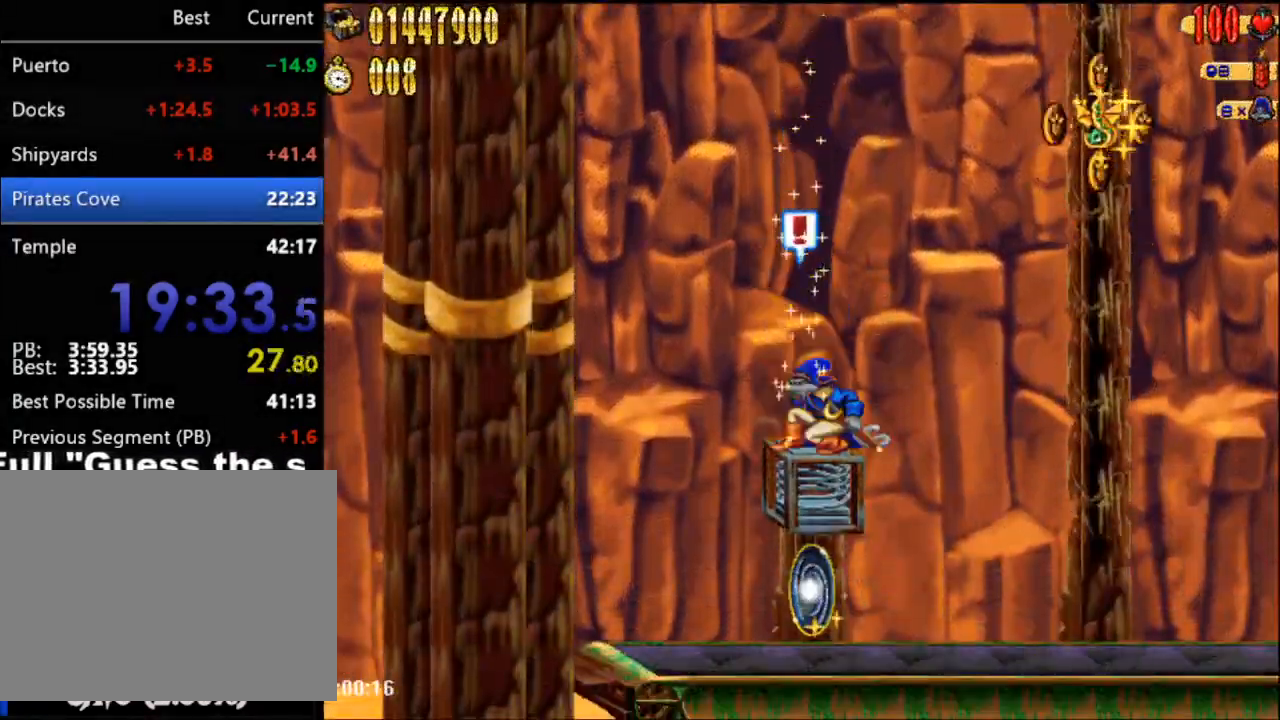
{"buttons": ["DPAD_RIGHT"], "events": [[117, "DPAD_RIGHT", "down"]]}
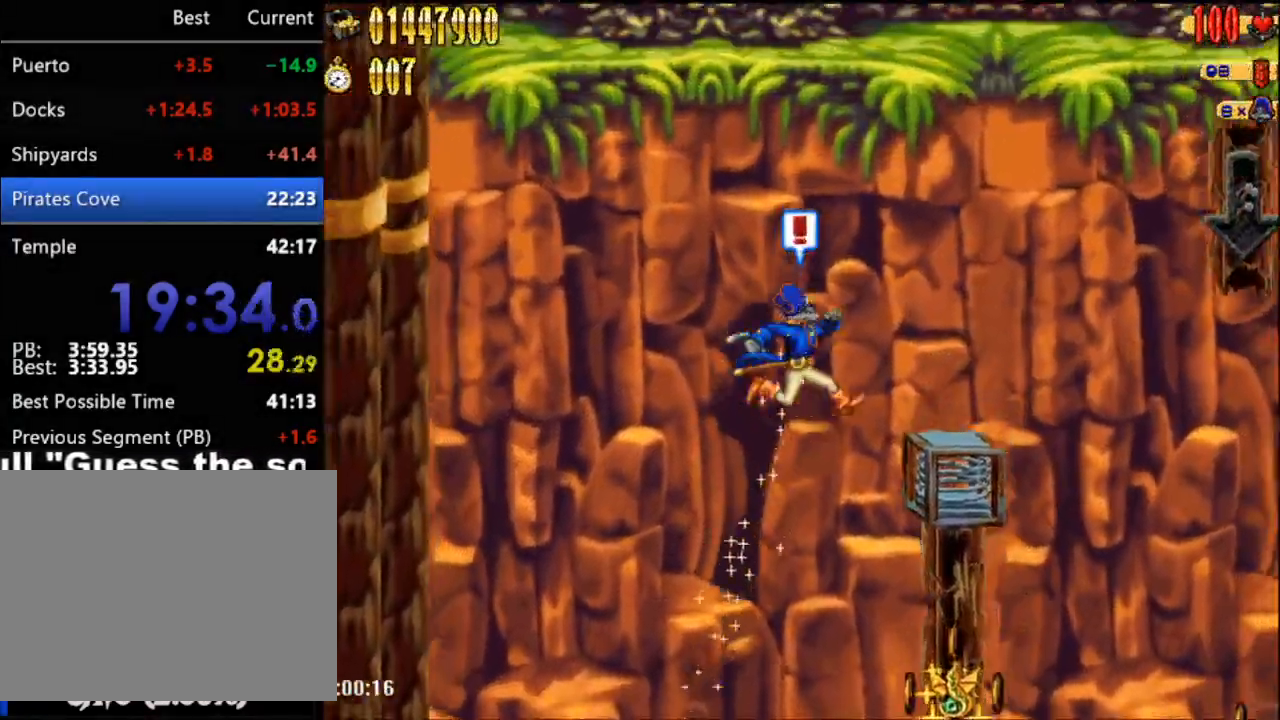
{"buttons": ["DPAD_RIGHT"], "events": []}
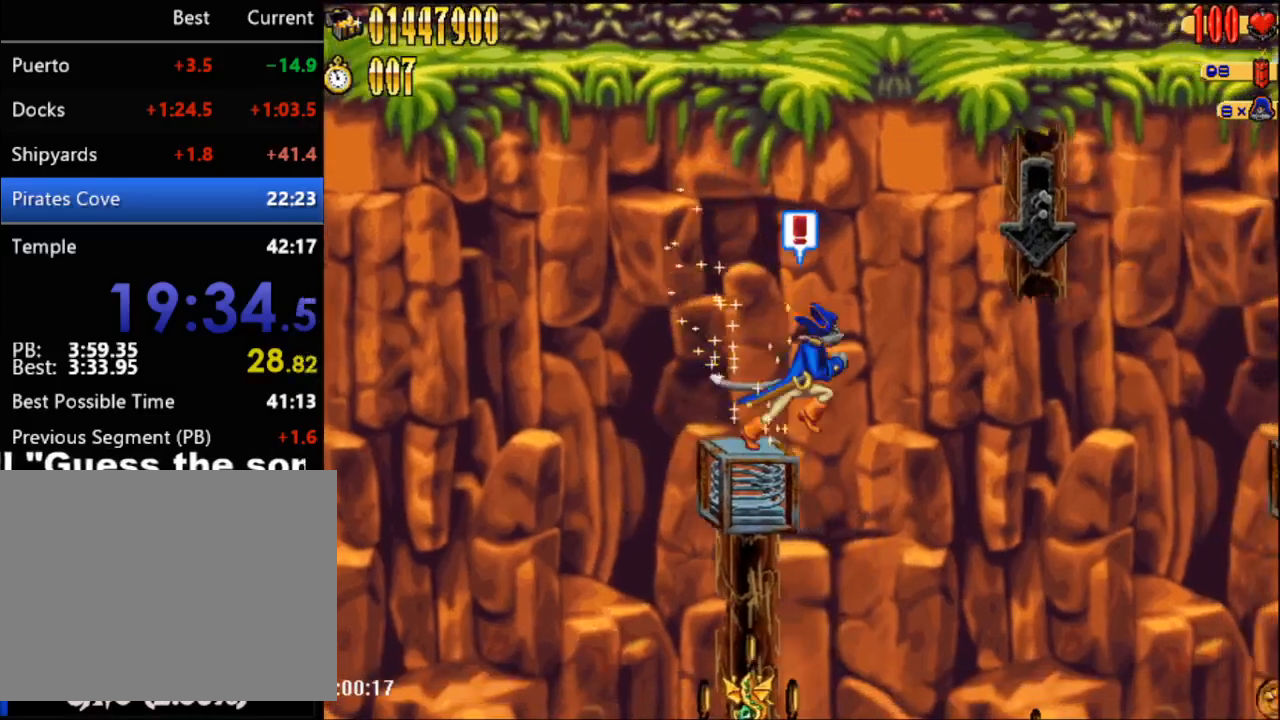
{"buttons": ["DPAD_RIGHT"], "events": []}
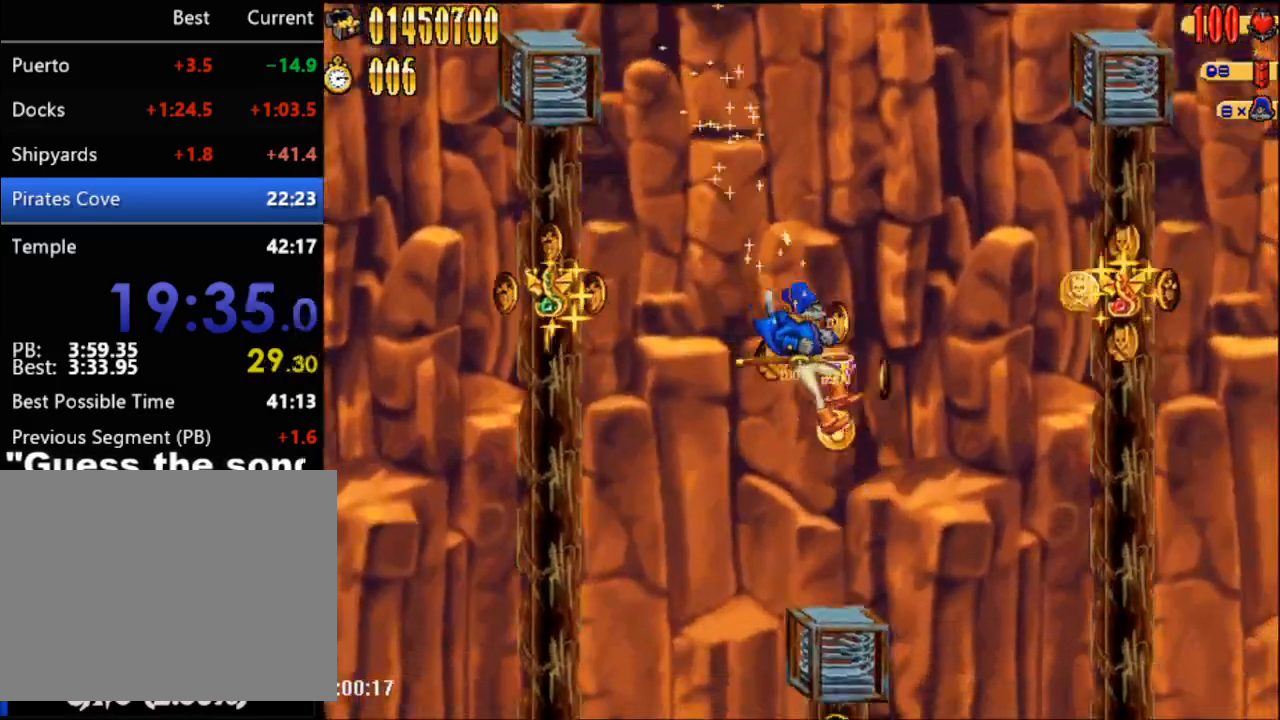
{"buttons": ["DPAD_RIGHT"], "events": [[83, "DPAD_RIGHT", "up"], [400, "DPAD_RIGHT", "down"]]}
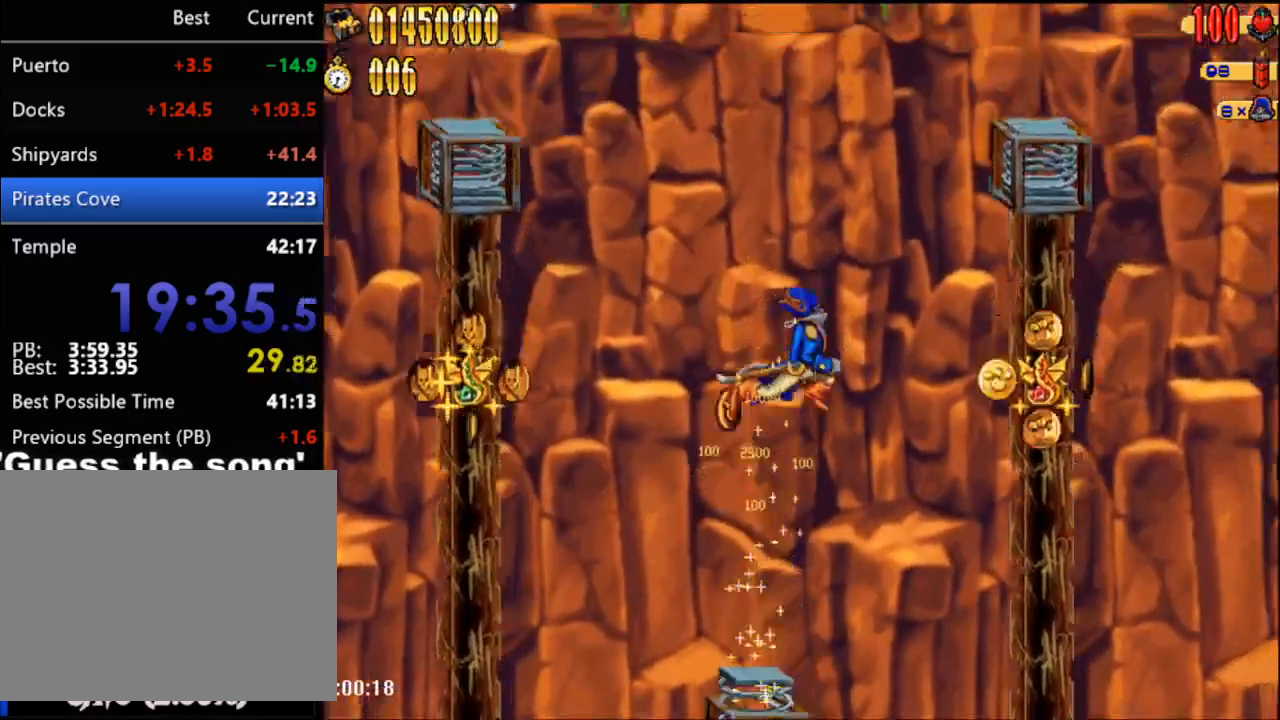
{"buttons": ["DPAD_RIGHT"], "events": []}
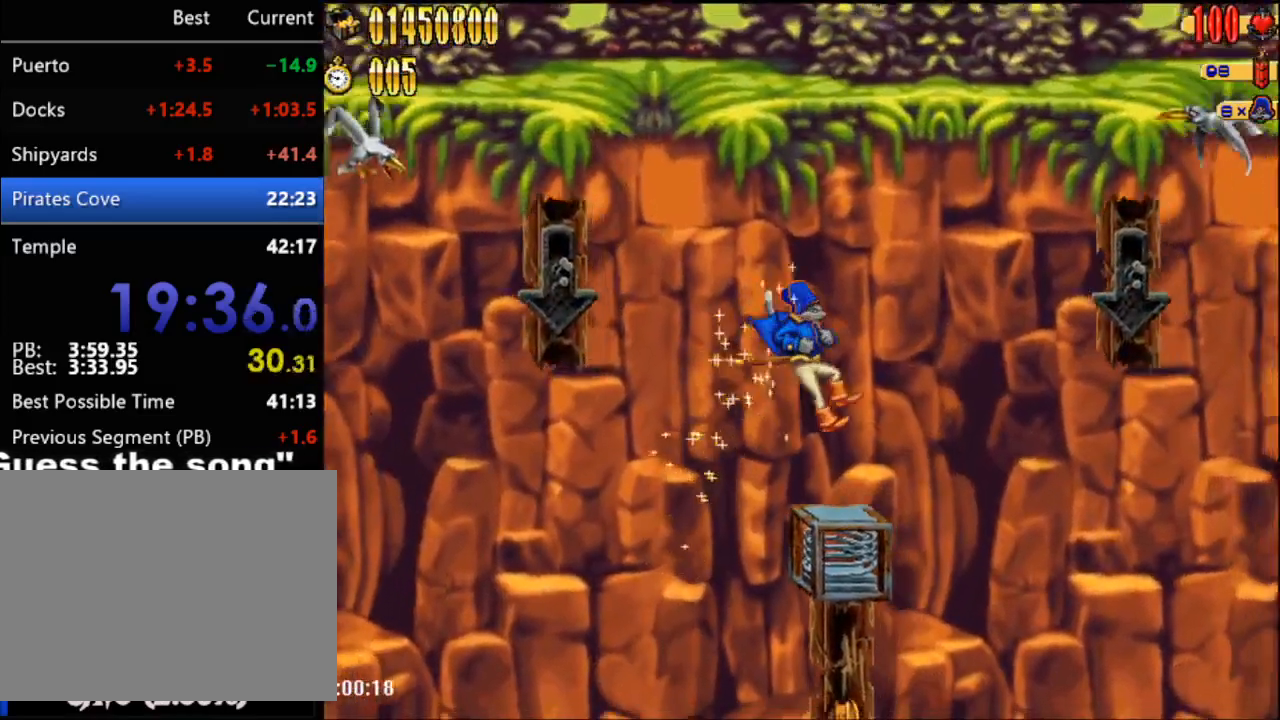
{"buttons": ["DPAD_RIGHT"], "events": []}
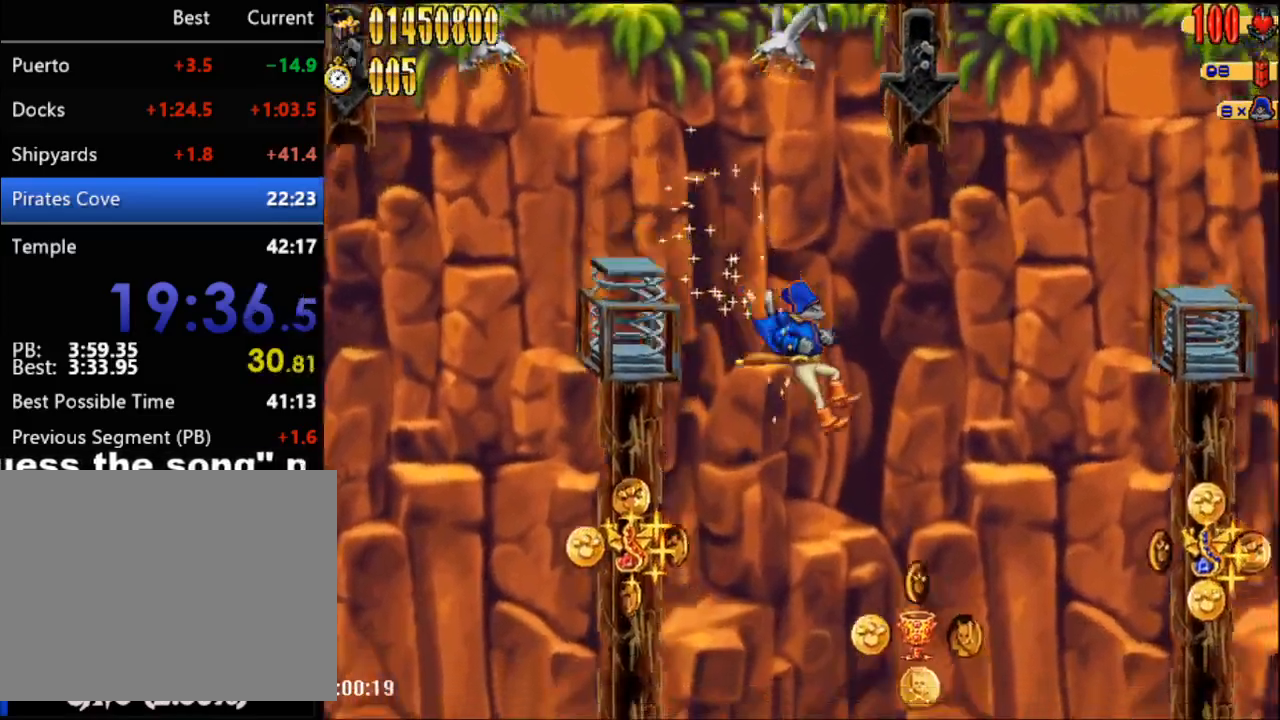
{"buttons": ["DPAD_RIGHT"], "events": []}
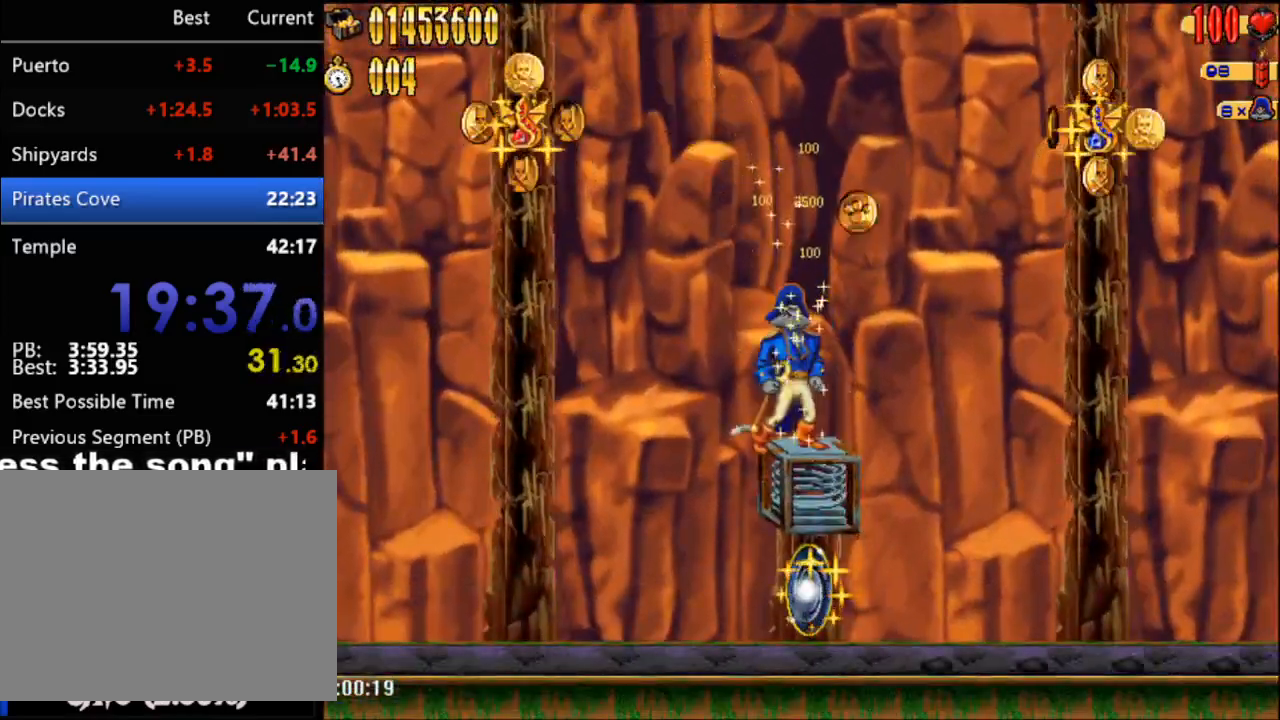
{"buttons": ["DPAD_RIGHT"], "events": []}
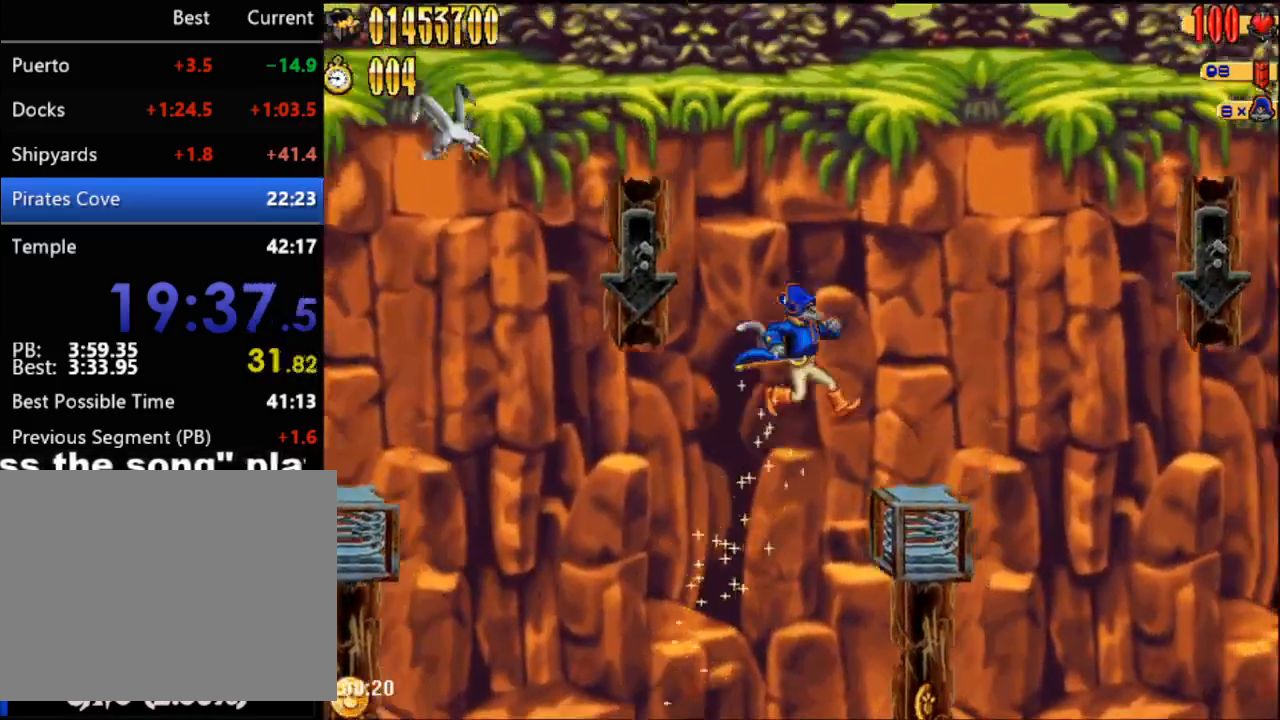
{"buttons": ["DPAD_RIGHT"], "events": []}
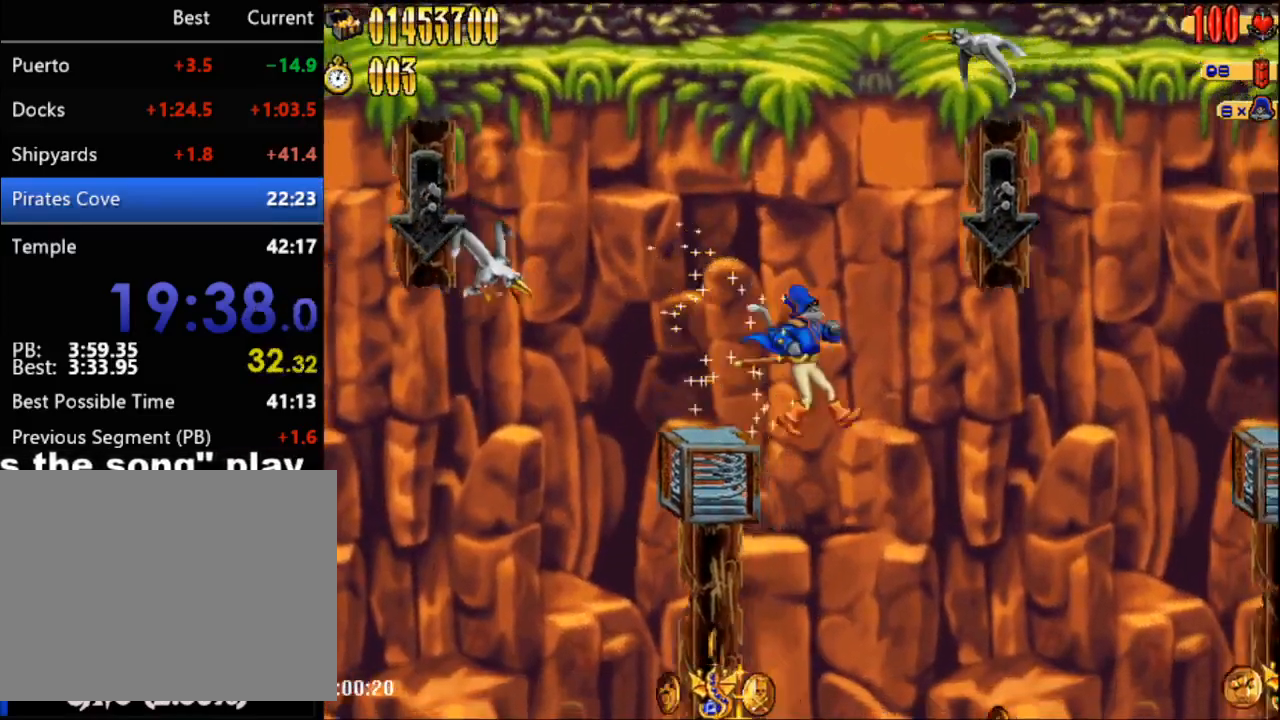
{"buttons": ["DPAD_RIGHT"], "events": []}
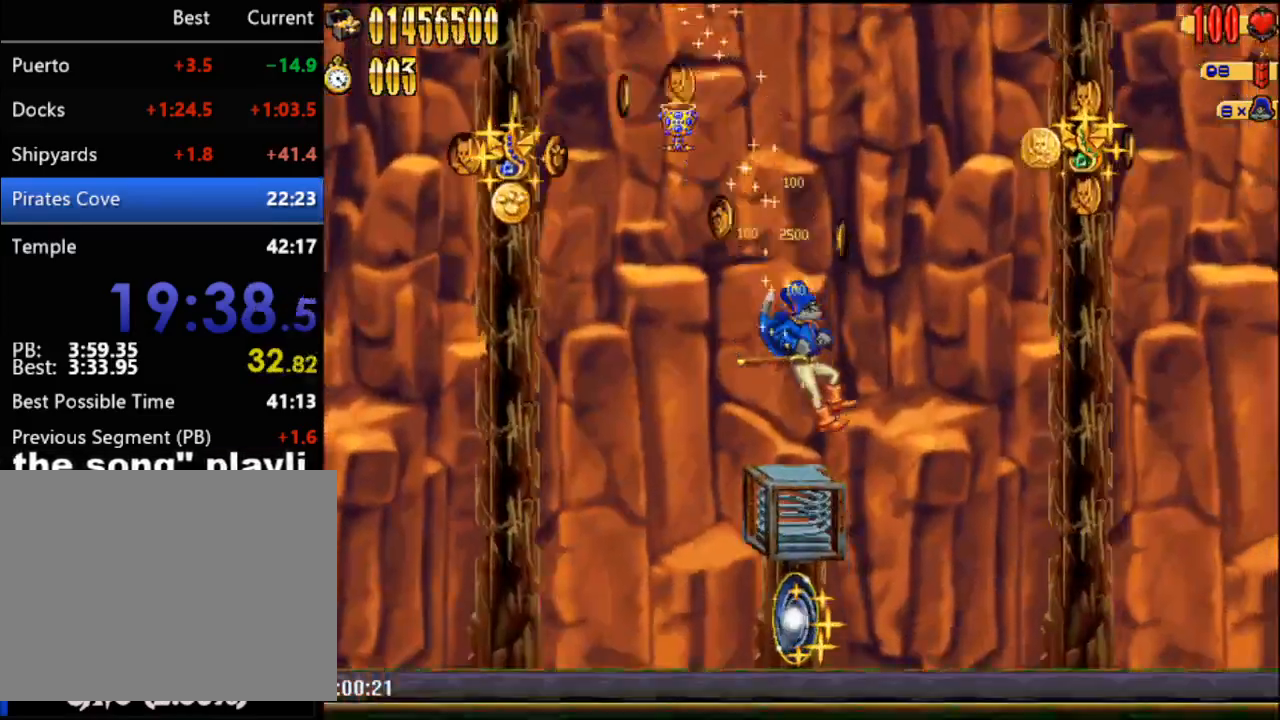
{"buttons": ["DPAD_RIGHT"], "events": []}
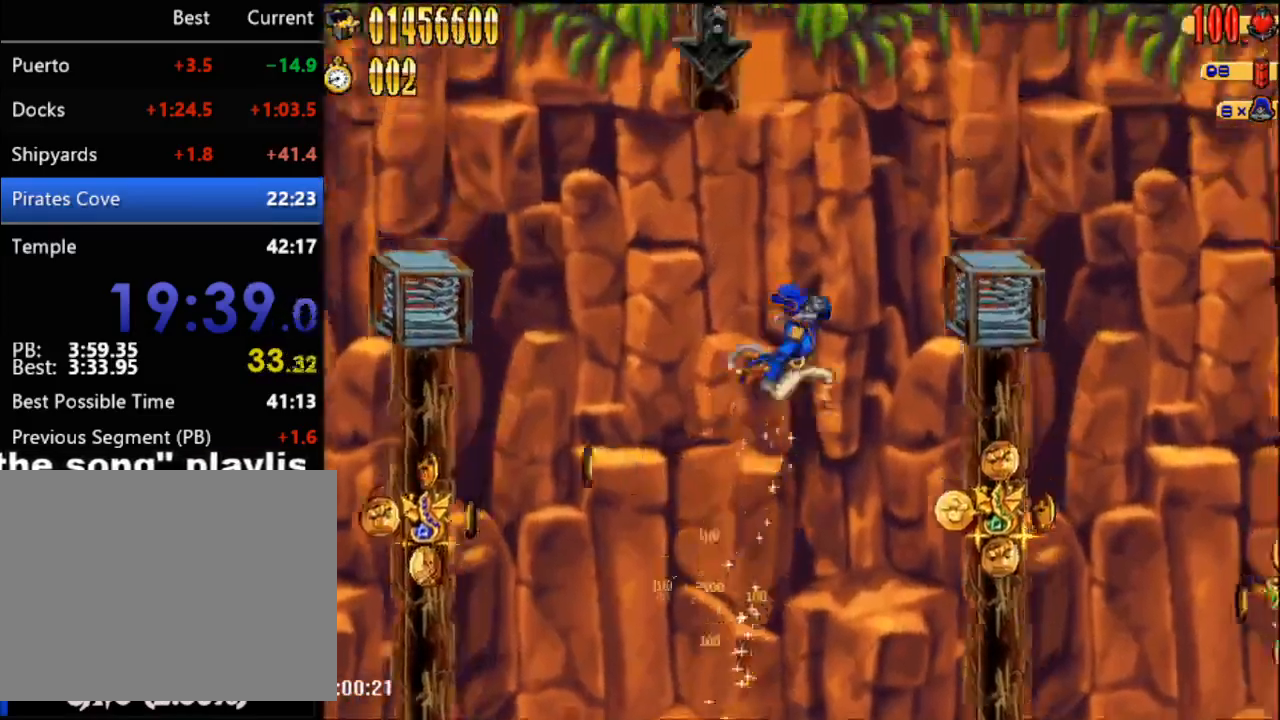
{"buttons": ["DPAD_RIGHT"], "events": []}
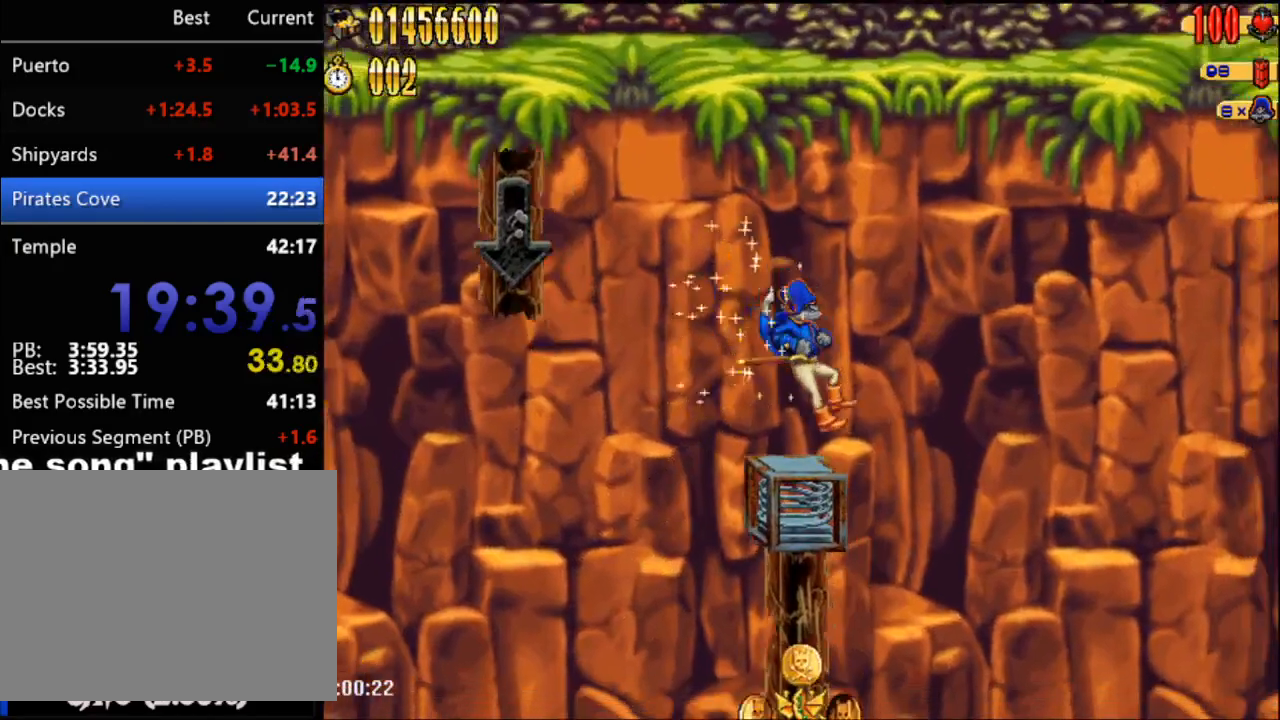
{"buttons": ["DPAD_RIGHT"], "events": []}
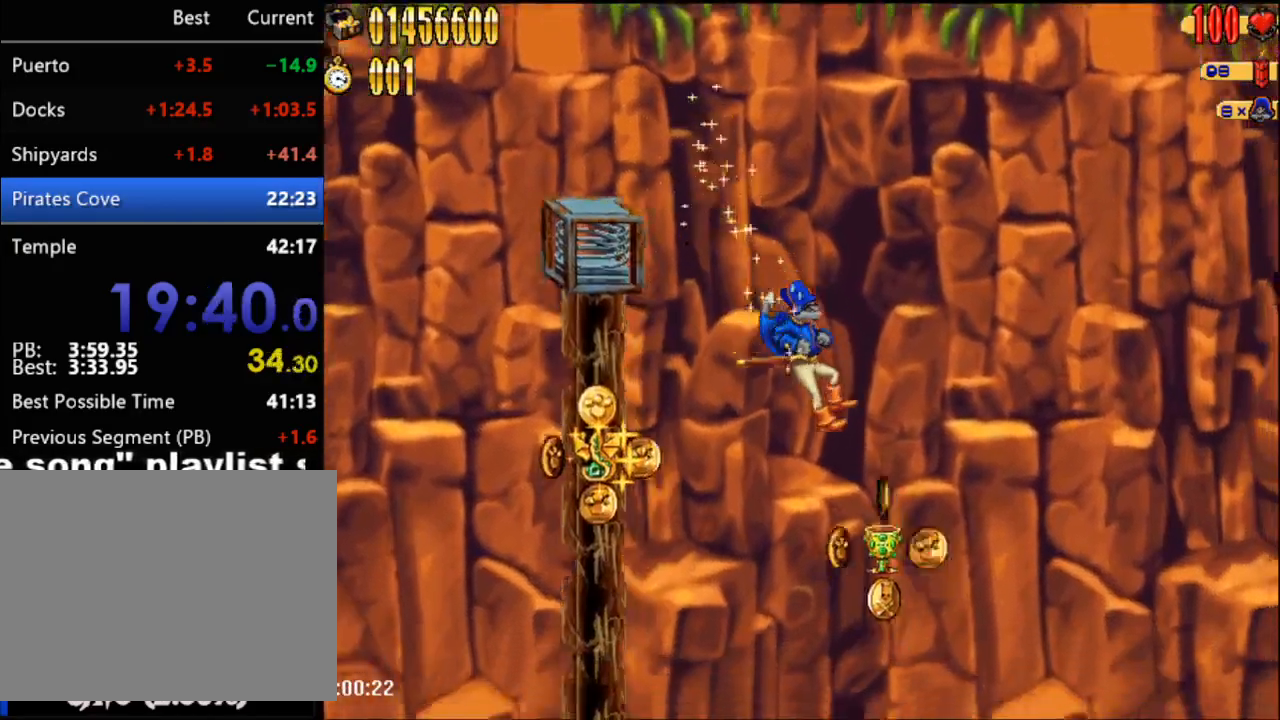
{"buttons": [], "events": [[283, "DPAD_RIGHT", "up"]]}
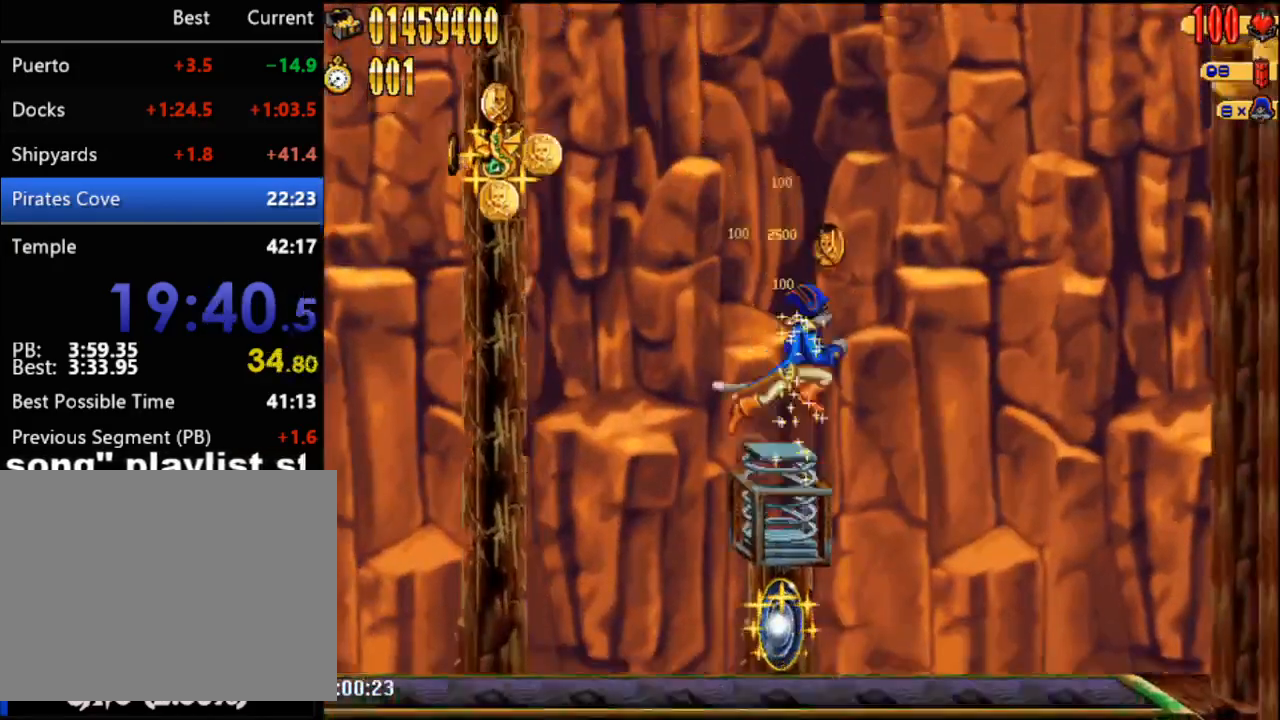
{"buttons": ["Y", "L1", "DPAD_RIGHT"], "events": [[17, "DPAD_RIGHT", "down"], [467, "Y", "down"], [483, "L1", "down"]]}
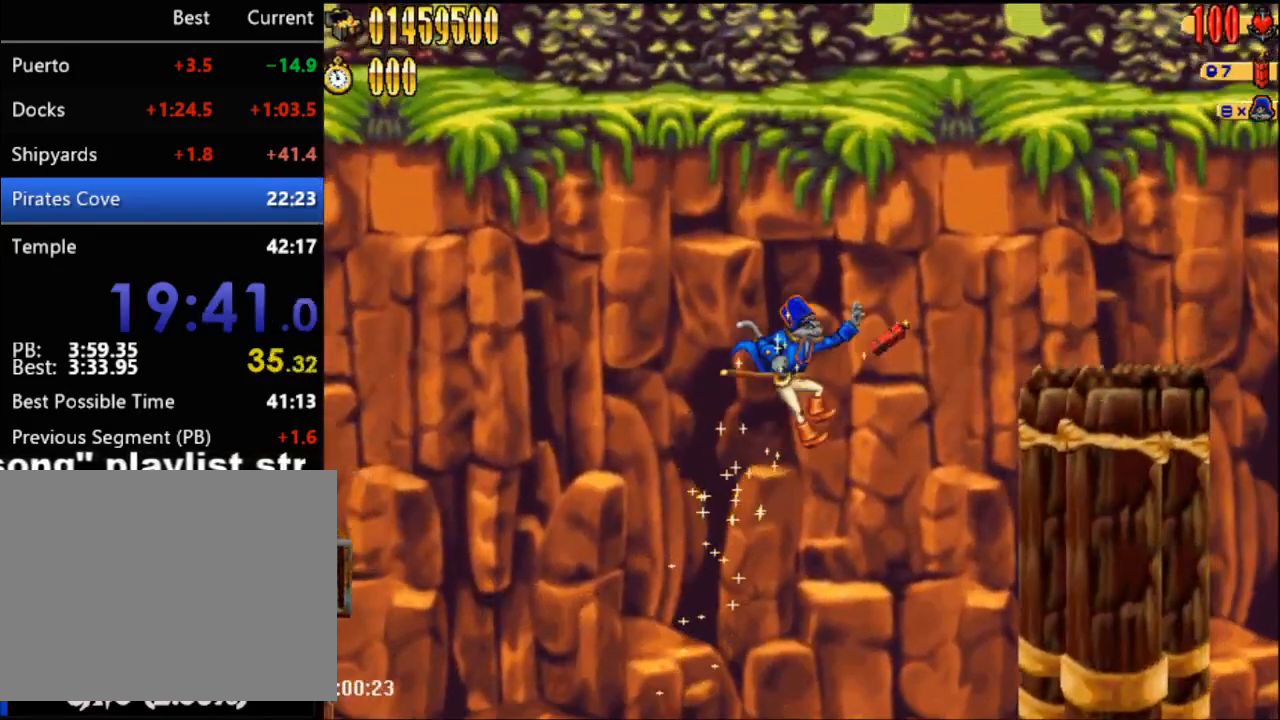
{"buttons": ["DPAD_RIGHT"], "events": [[67, "Y", "up"], [117, "L1", "up"]]}
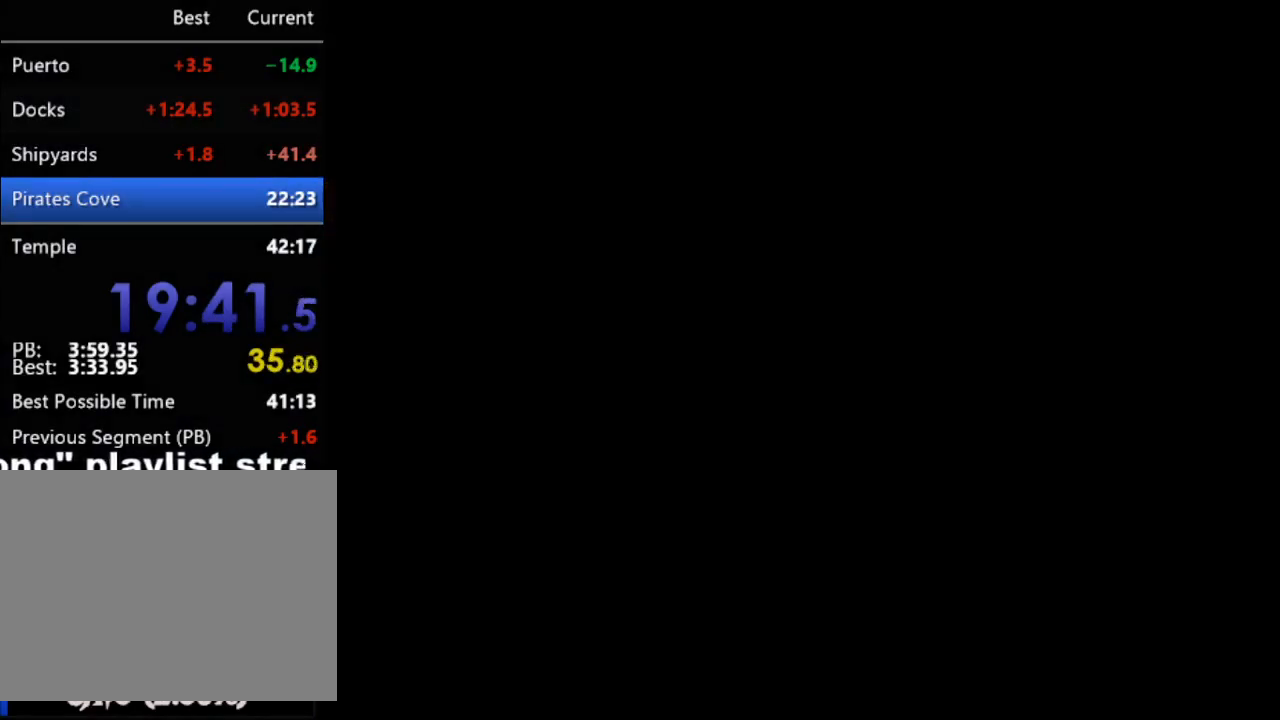
{"buttons": ["DPAD_RIGHT"], "events": []}
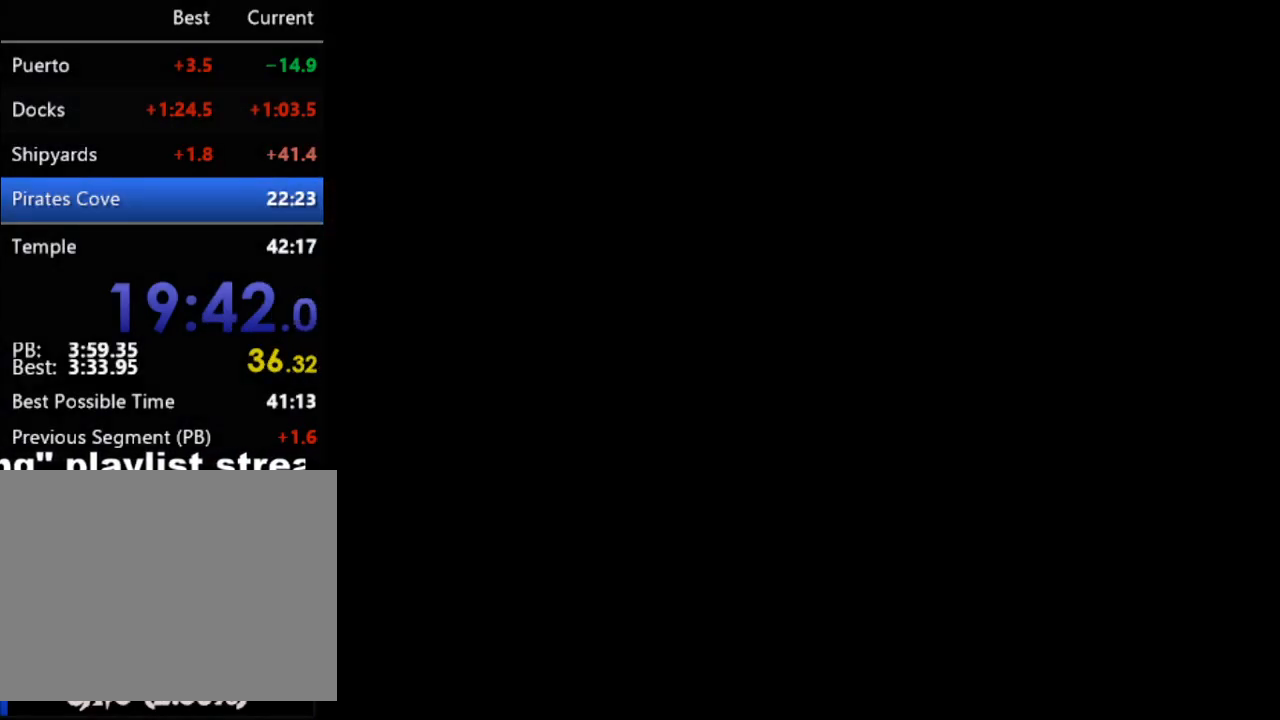
{"buttons": ["DPAD_RIGHT"], "events": []}
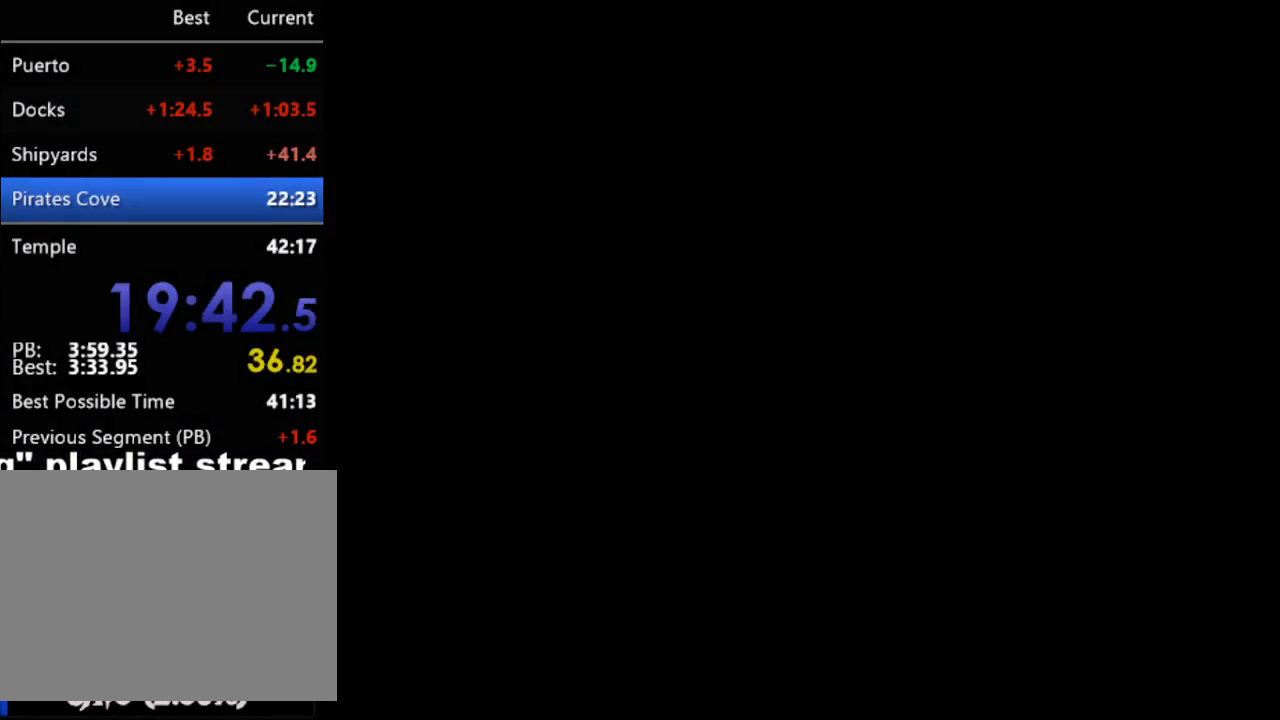
{"buttons": ["DPAD_RIGHT"], "events": []}
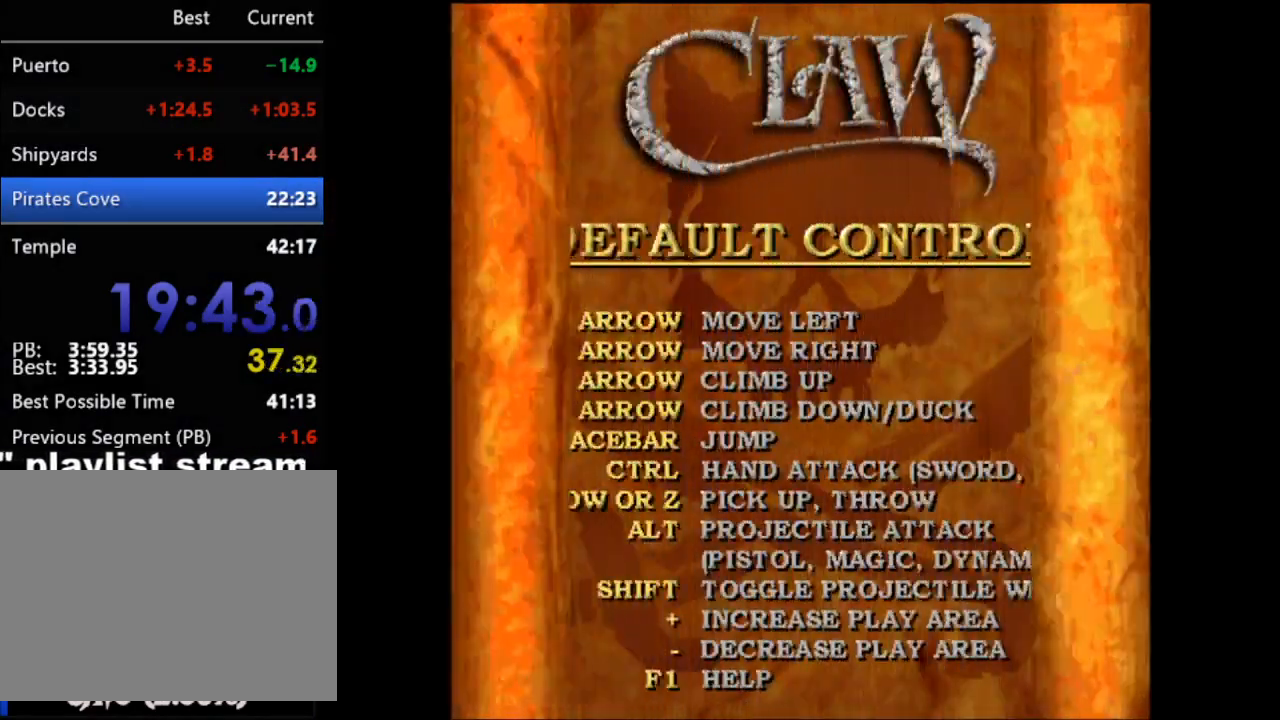
{"buttons": ["DPAD_RIGHT"], "events": []}
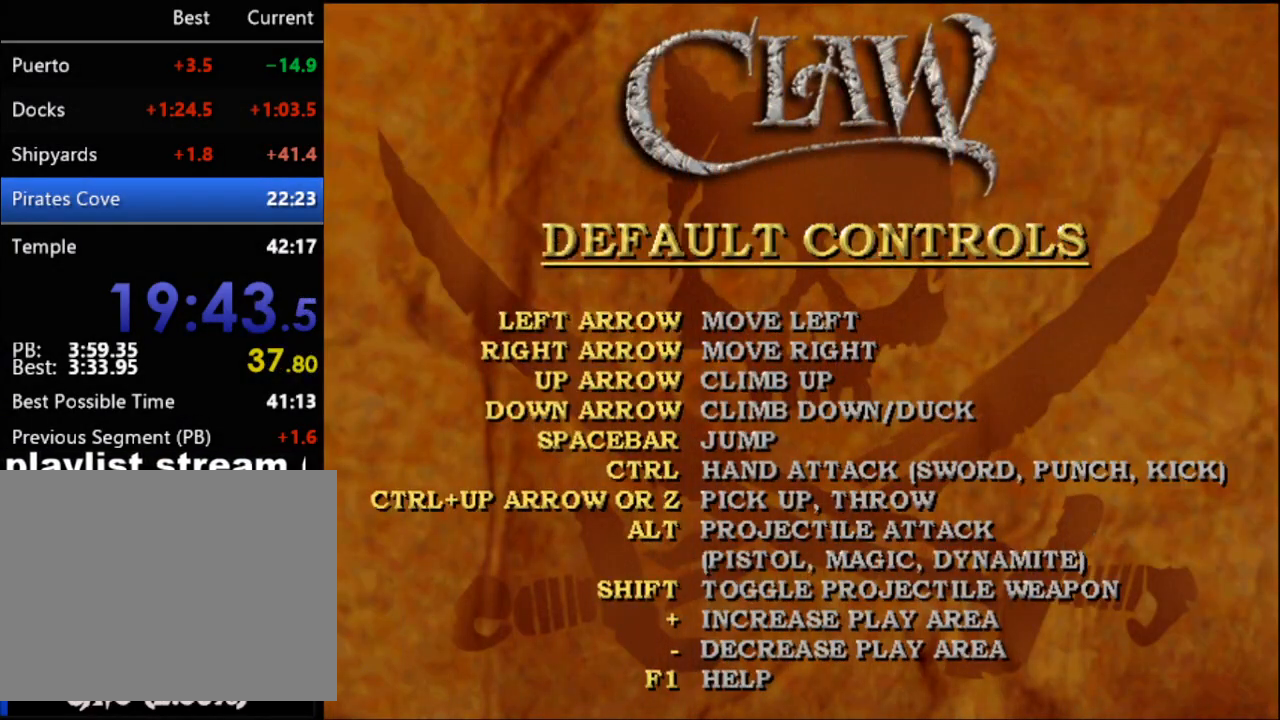
{"buttons": ["DPAD_RIGHT"], "events": []}
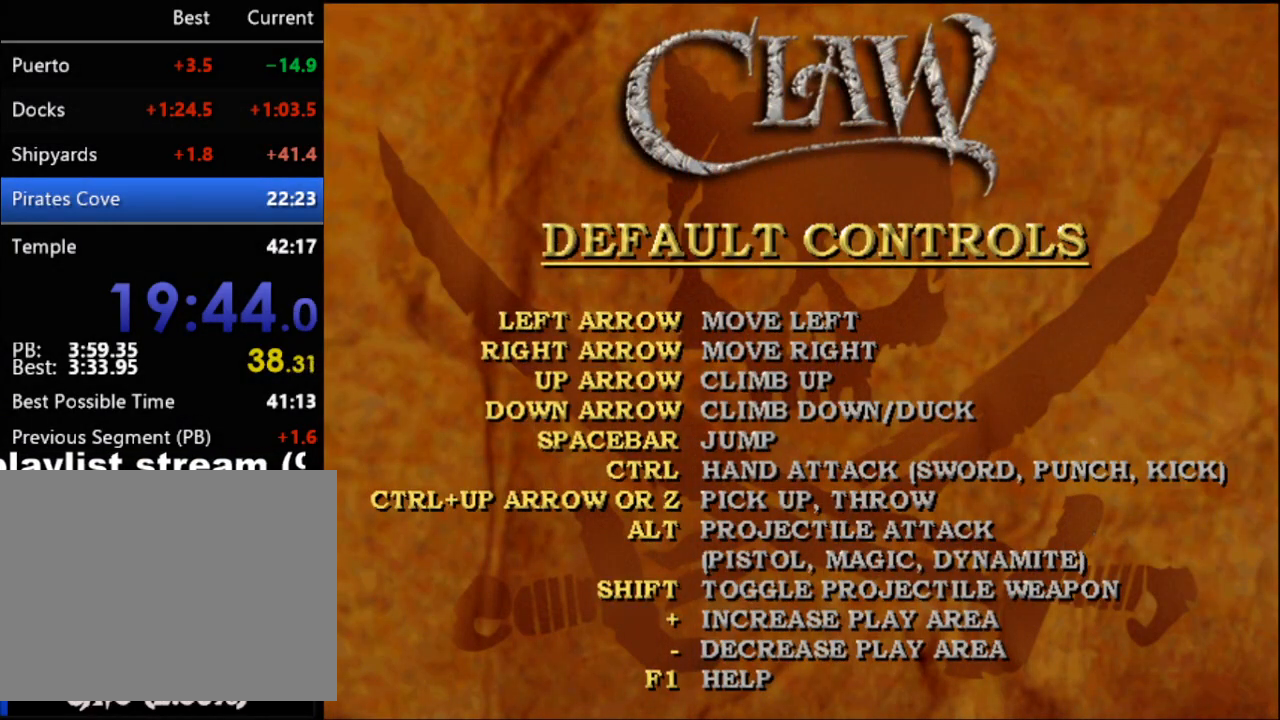
{"buttons": ["DPAD_RIGHT"], "events": []}
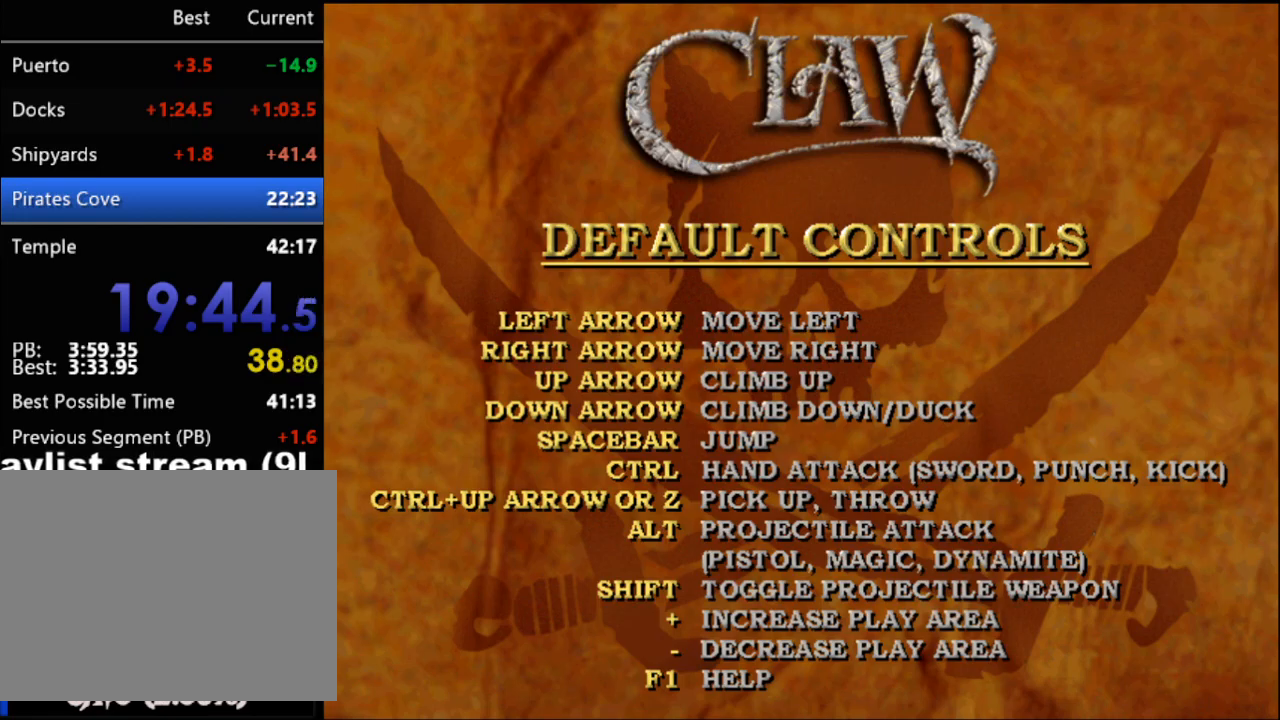
{"buttons": ["DPAD_RIGHT"], "events": [[250, "A", "down"], [367, "A", "up"]]}
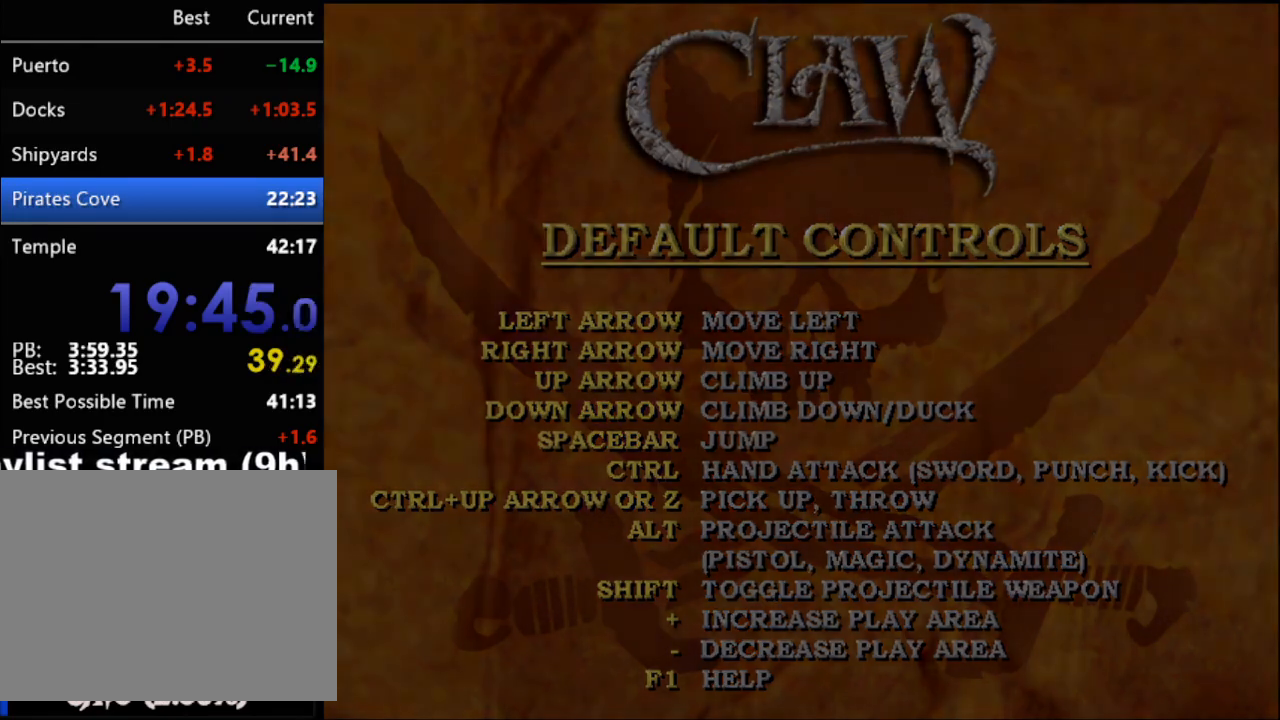
{"buttons": ["DPAD_RIGHT"], "events": []}
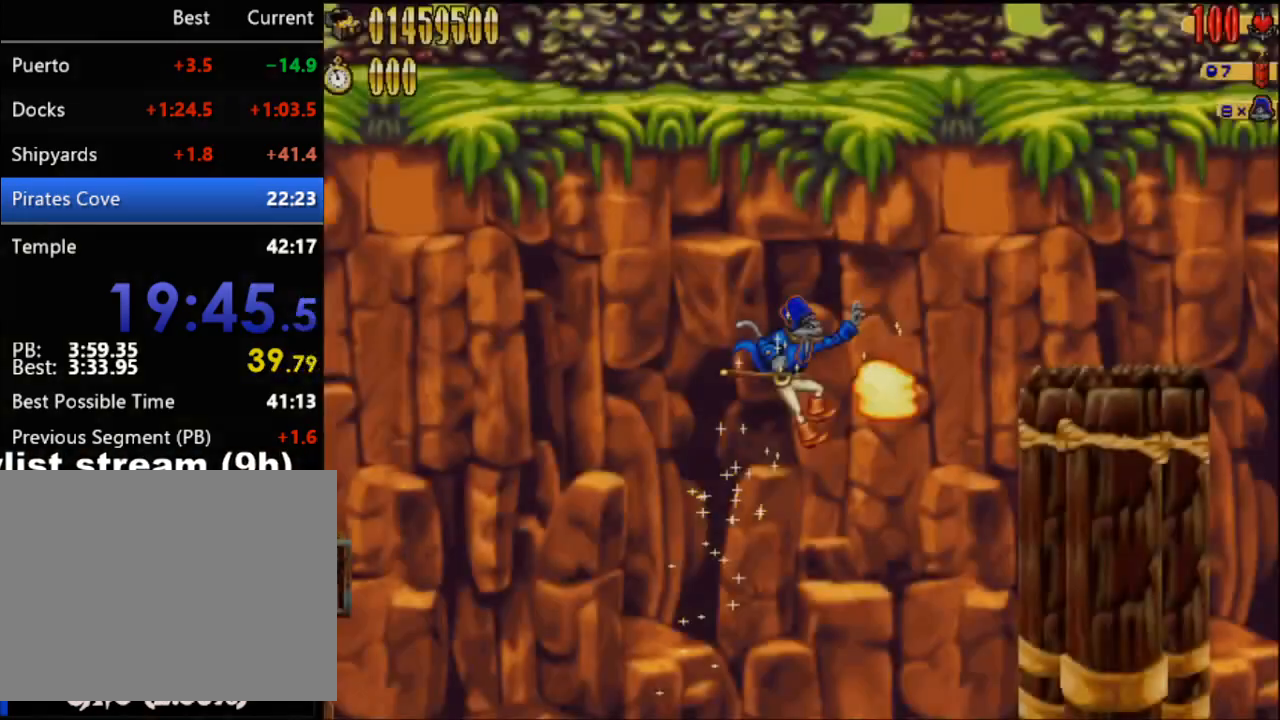
{"buttons": ["DPAD_RIGHT"], "events": []}